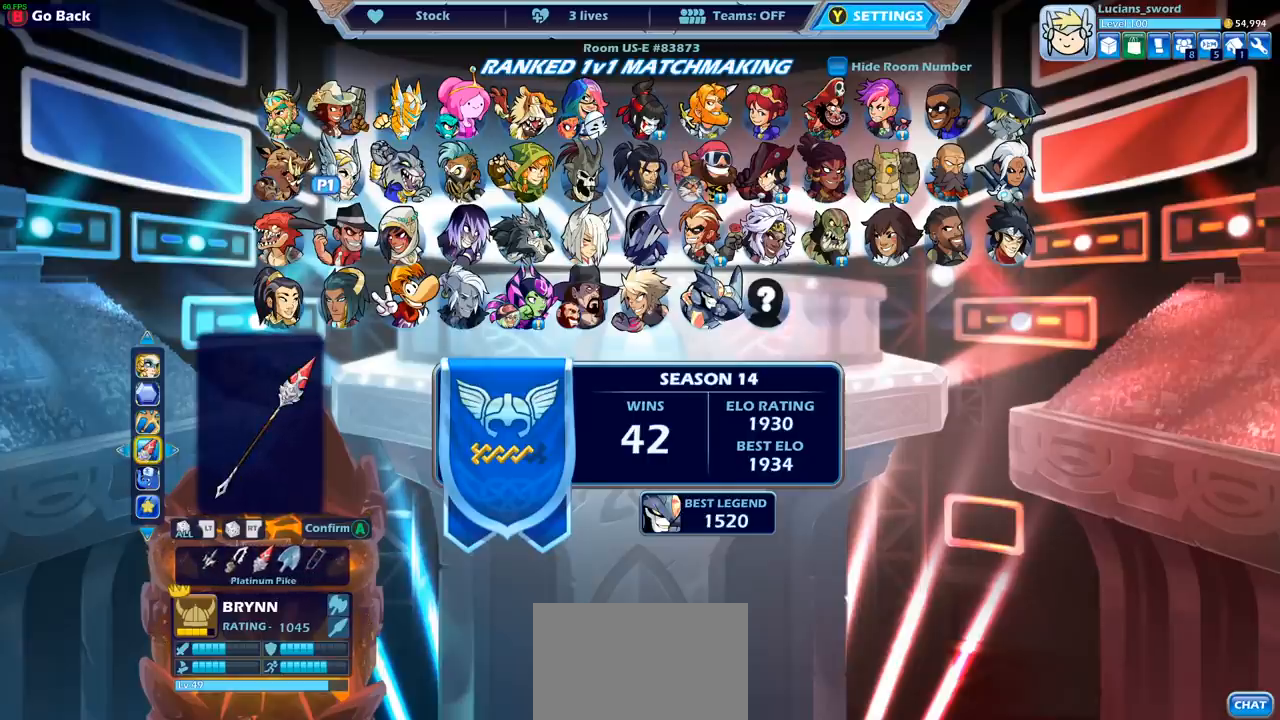
Gameplay with a controller (PlayStation layout); each line is a JSON object with the inputs held at the frame after it. "events" lists button and stick changes between this image and that frame as [ms after this image, input, new state], when the widget could be followed in between. Not read: L3 R3 right_stick.
{"buttons": [], "left_stick": "center", "events": [[283, "DPAD_LEFT", "down"], [400, "DPAD_LEFT", "up"]]}
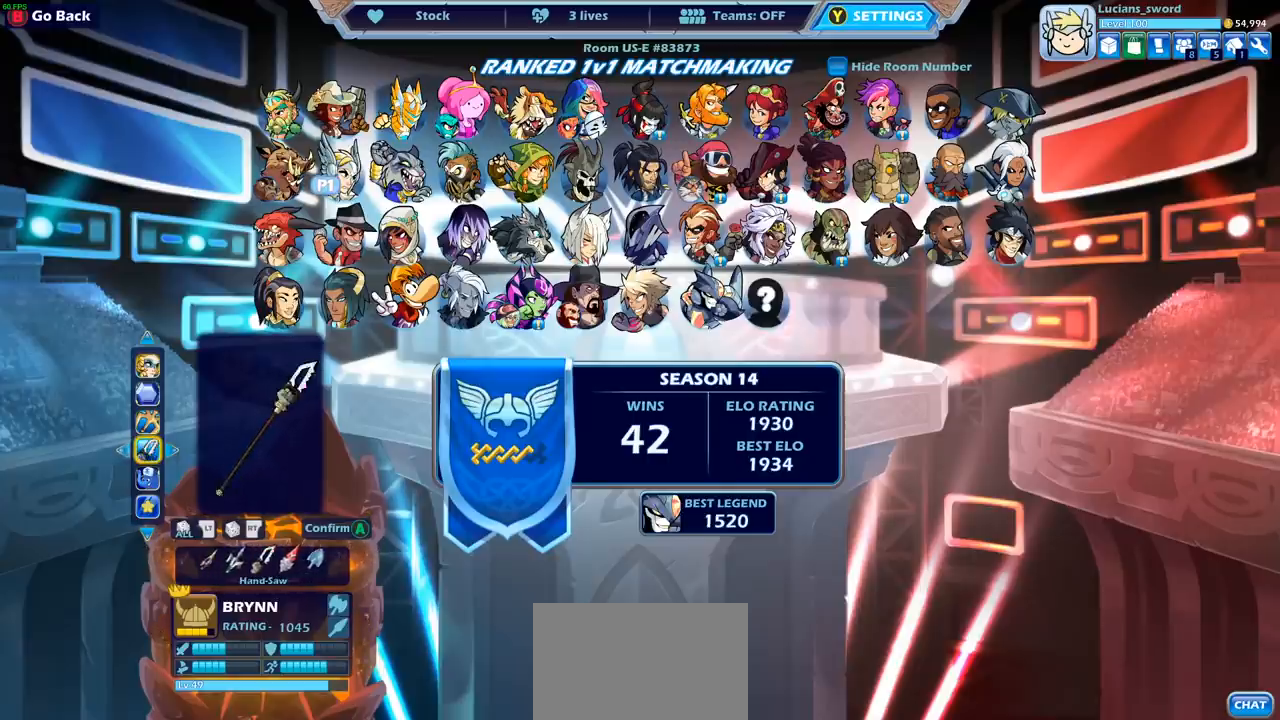
{"buttons": ["DPAD_LEFT"], "left_stick": "center", "events": [[17, "DPAD_LEFT", "down"], [133, "DPAD_LEFT", "up"], [467, "DPAD_LEFT", "down"]]}
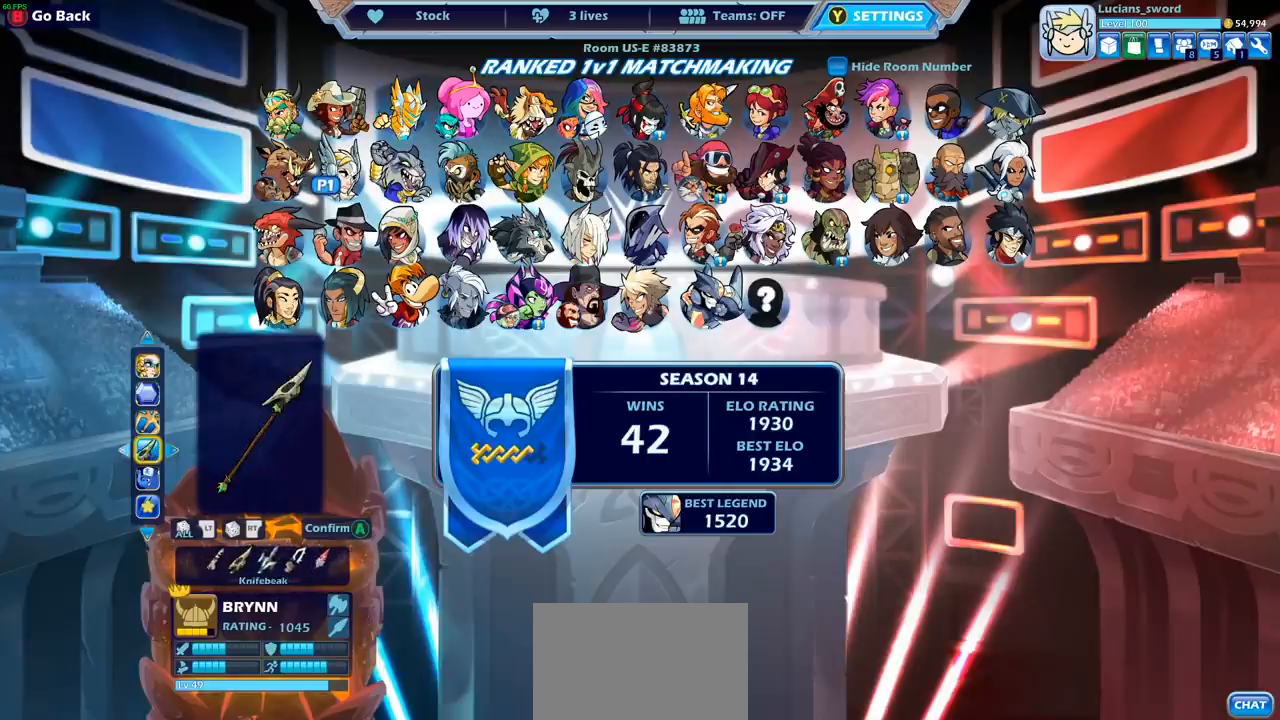
{"buttons": [], "left_stick": "center", "events": [[83, "DPAD_LEFT", "up"], [200, "DPAD_LEFT", "down"], [300, "DPAD_LEFT", "up"], [383, "DPAD_LEFT", "down"], [450, "DPAD_LEFT", "up"]]}
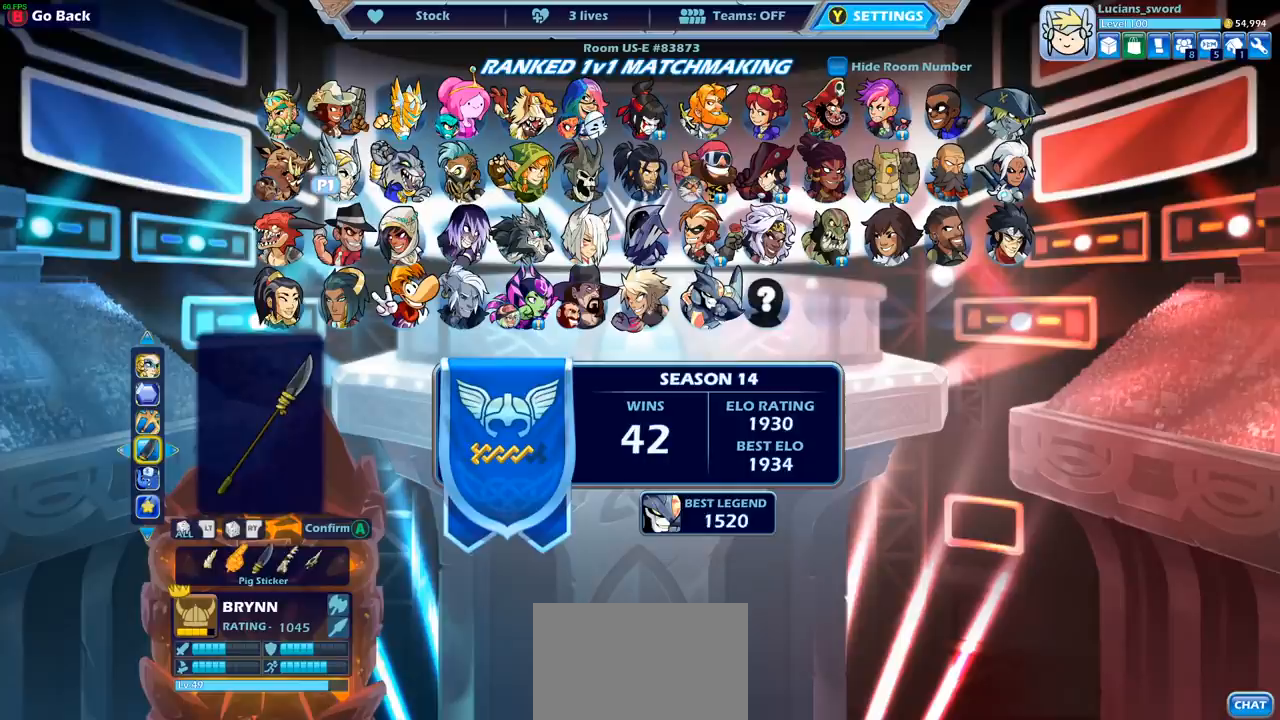
{"buttons": [], "left_stick": "center", "events": [[217, "DPAD_LEFT", "down"], [333, "DPAD_LEFT", "up"]]}
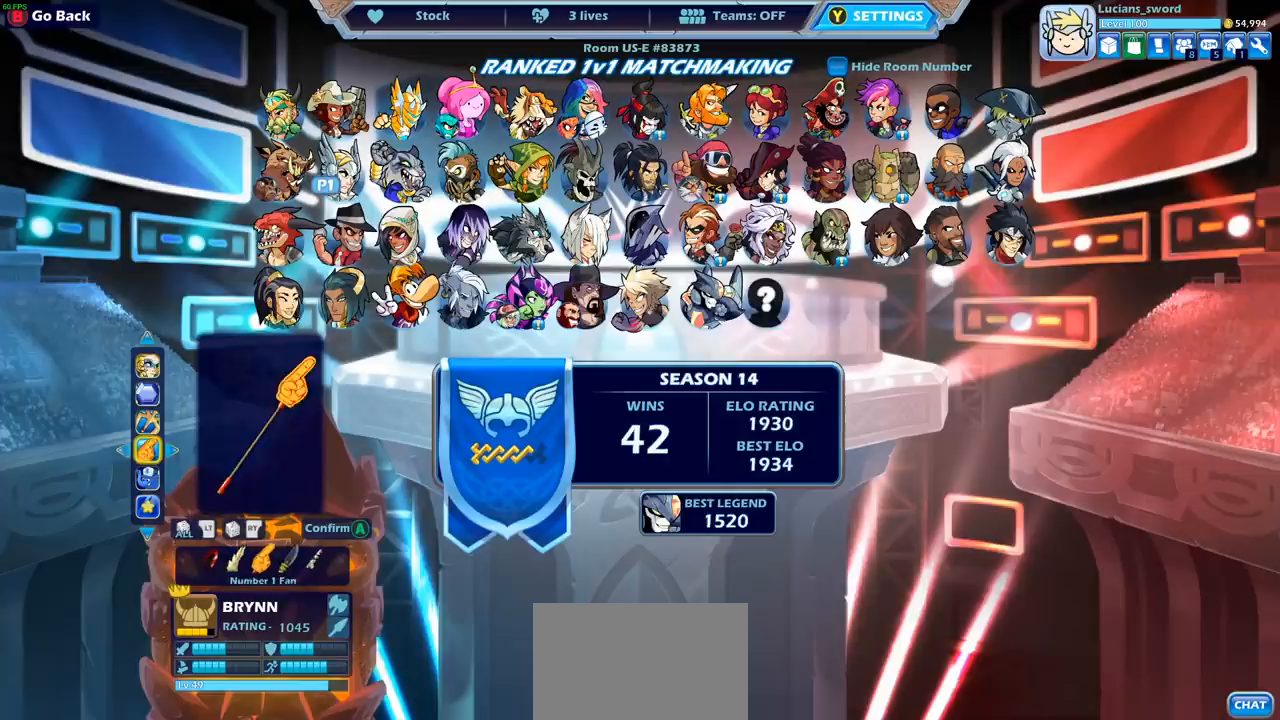
{"buttons": [], "left_stick": "center", "events": [[83, "DPAD_LEFT", "down"], [150, "DPAD_LEFT", "up"]]}
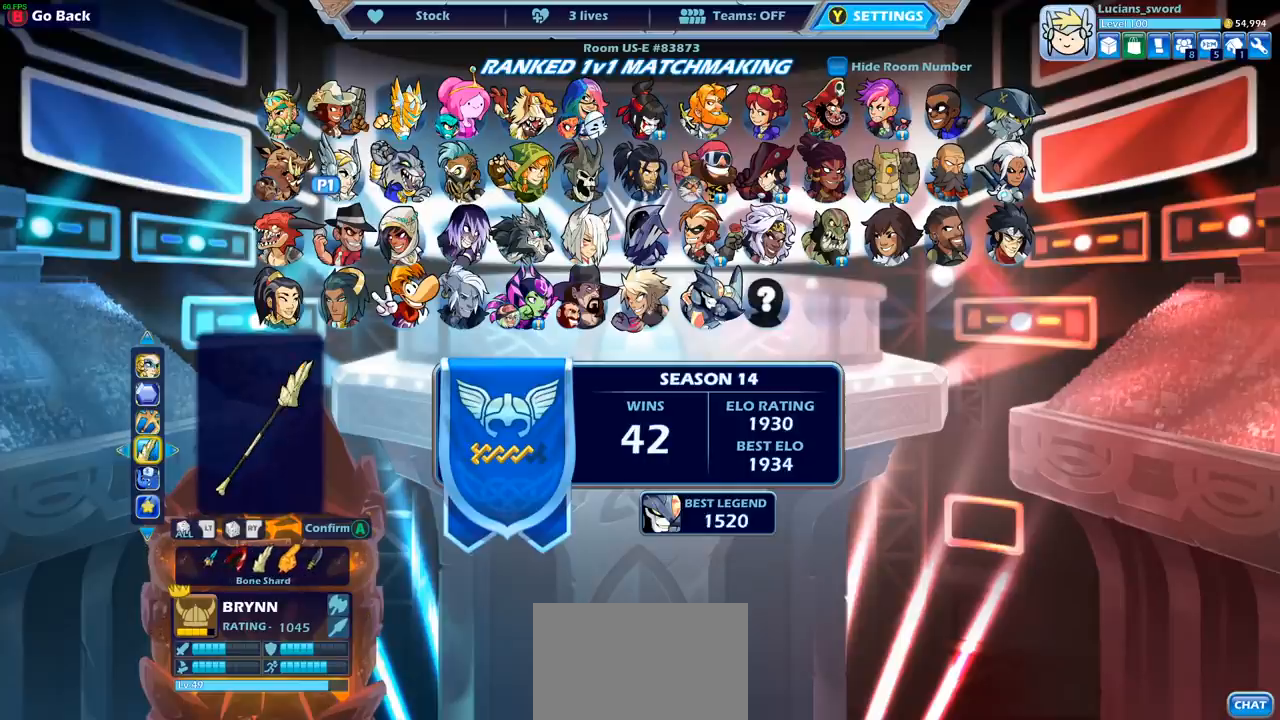
{"buttons": [], "left_stick": "center", "events": [[167, "DPAD_RIGHT", "down"], [283, "DPAD_RIGHT", "up"]]}
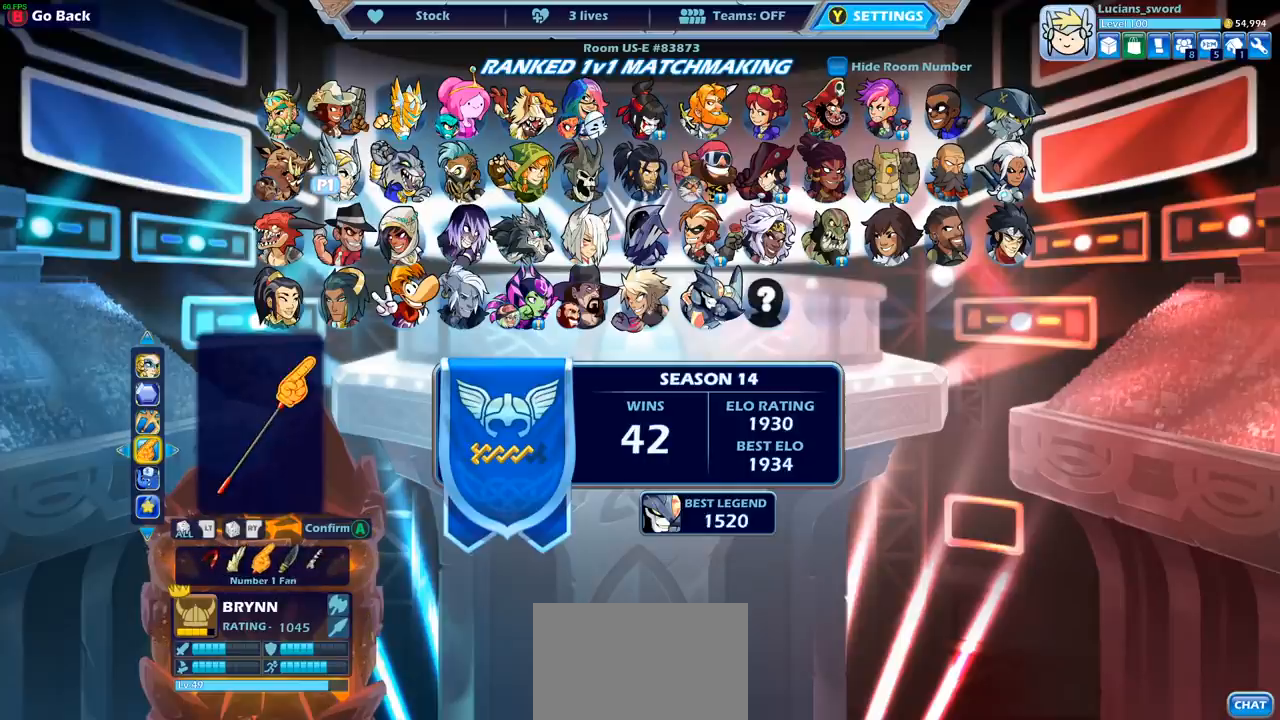
{"buttons": [], "left_stick": "center", "events": []}
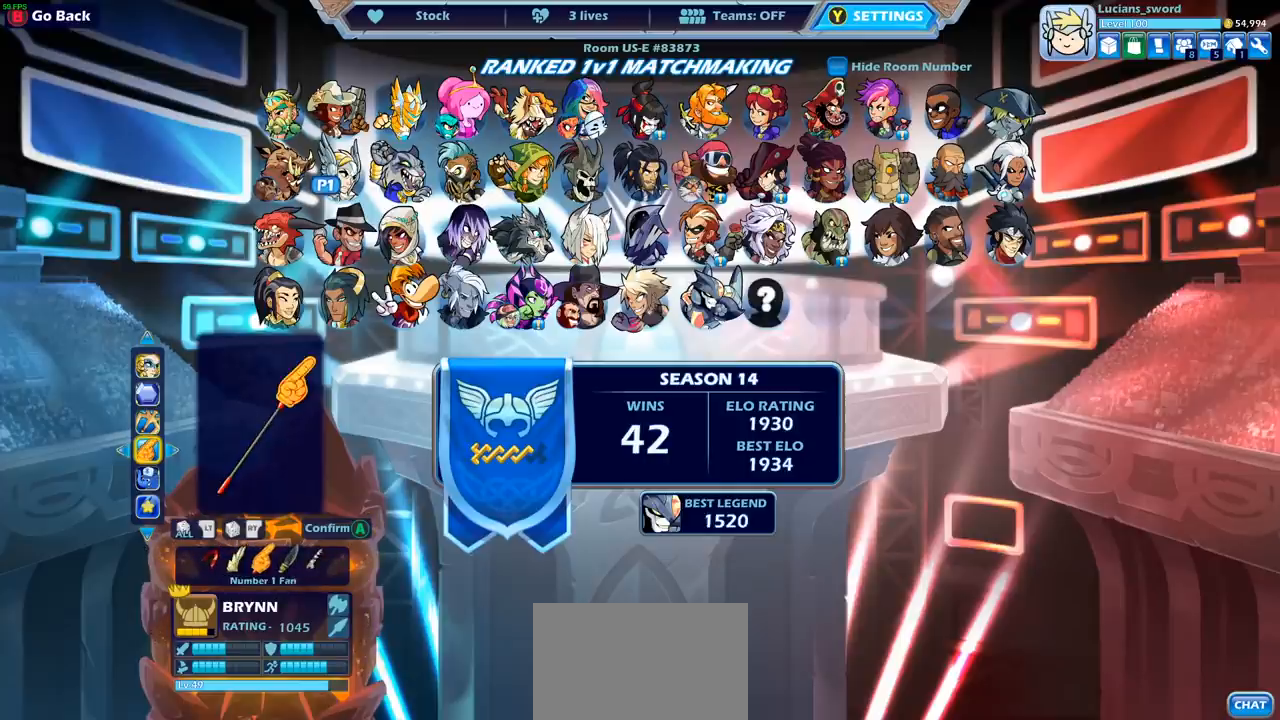
{"buttons": [], "left_stick": "center", "events": [[333, "CROSS", "down"], [433, "CROSS", "up"]]}
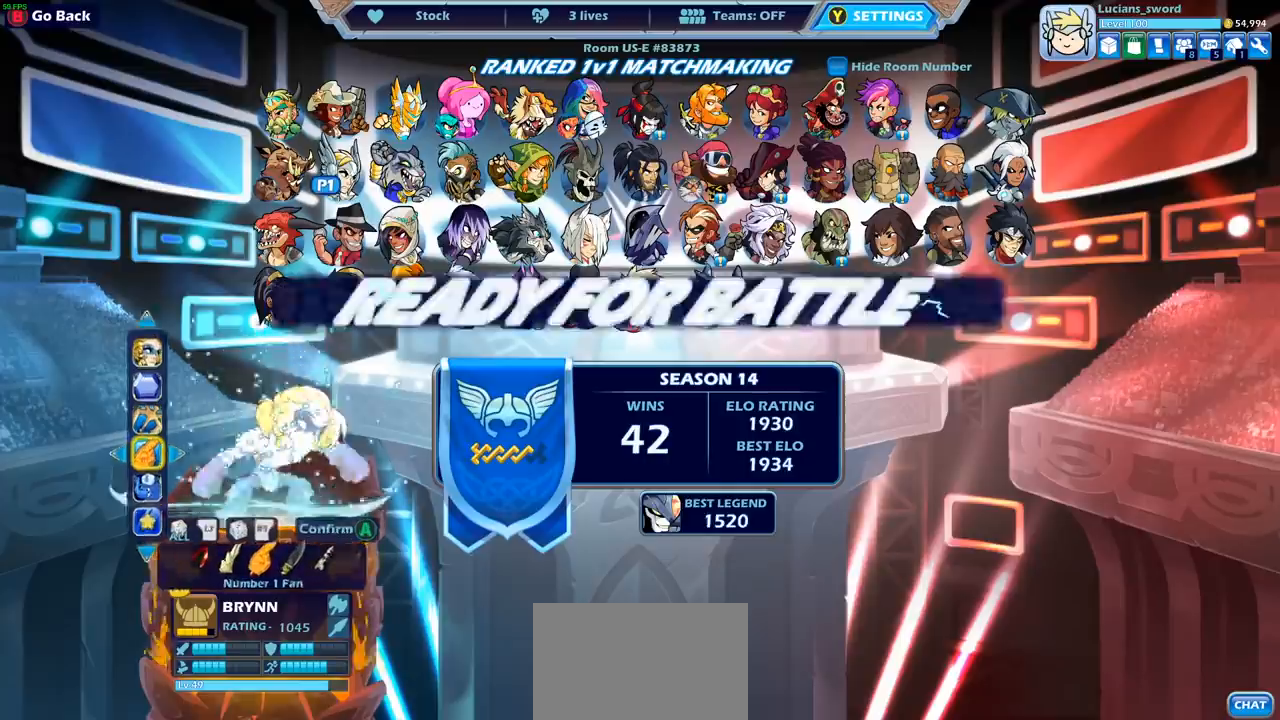
{"buttons": ["CROSS"], "left_stick": "center", "events": [[233, "CROSS", "down"], [383, "CROSS", "up"], [467, "CROSS", "down"]]}
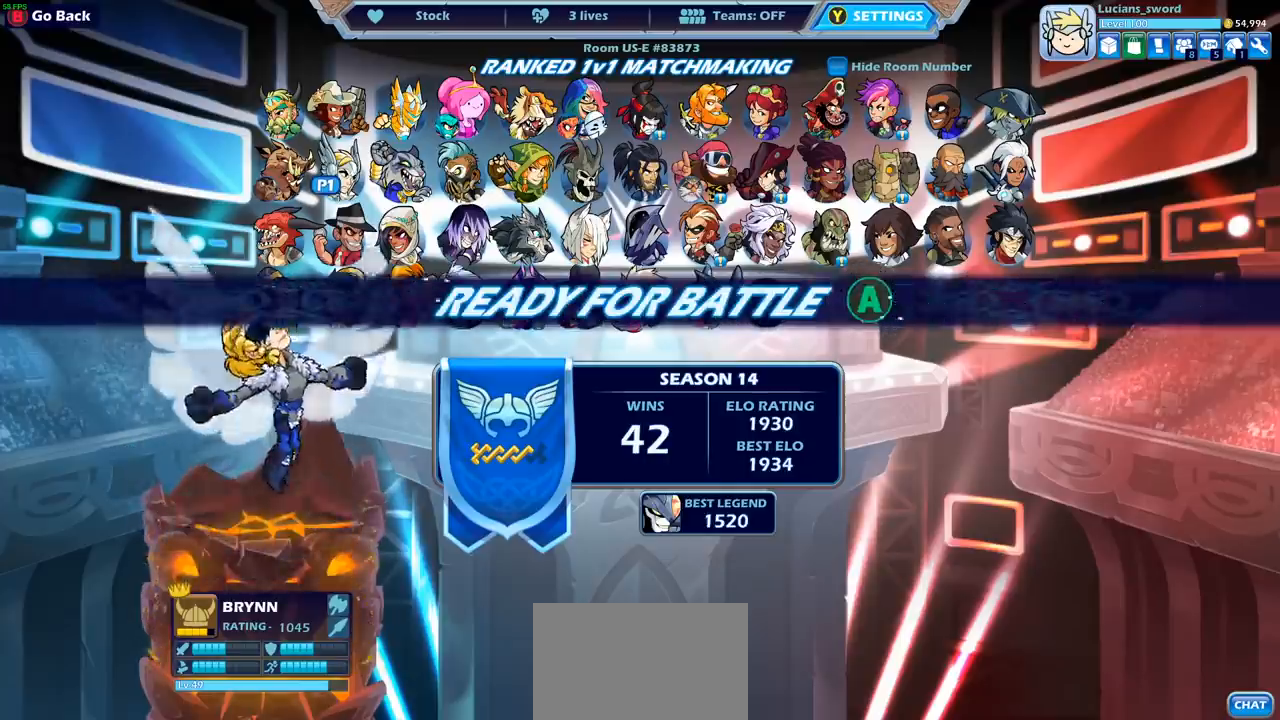
{"buttons": [], "left_stick": "center", "events": [[83, "CROSS", "up"]]}
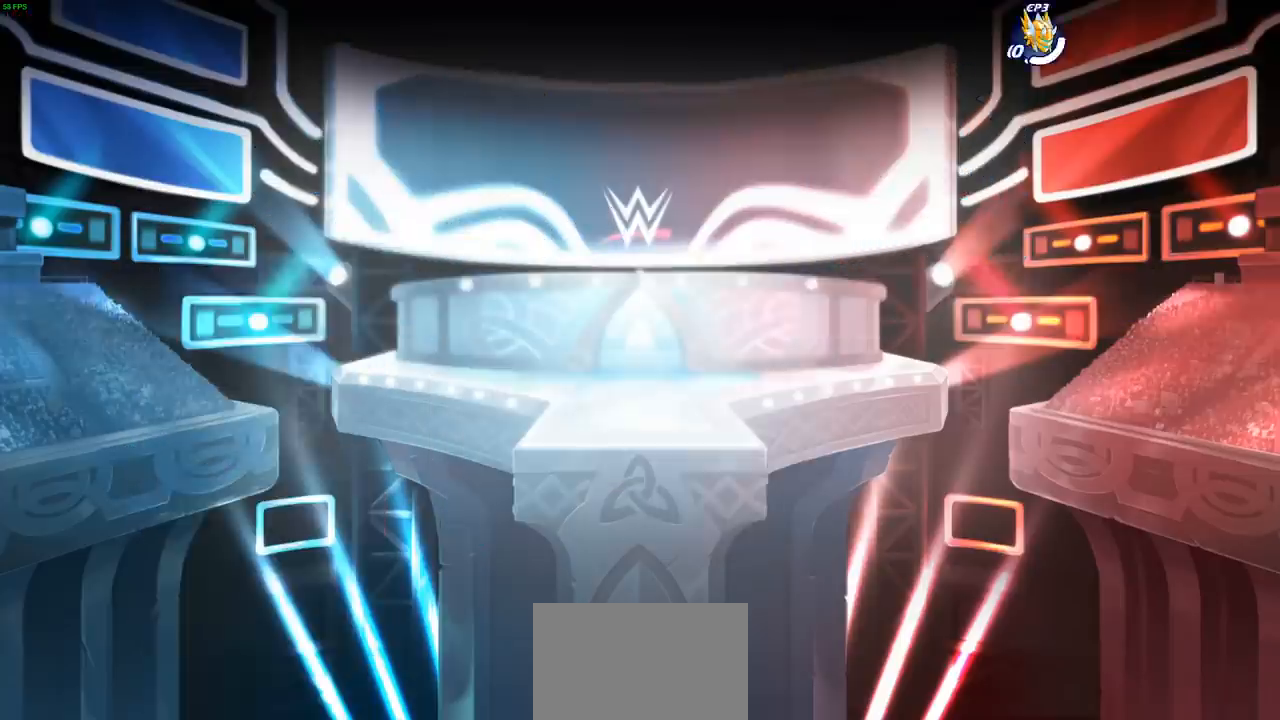
{"buttons": [], "left_stick": "right", "events": [[467, "left_stick", "right"]]}
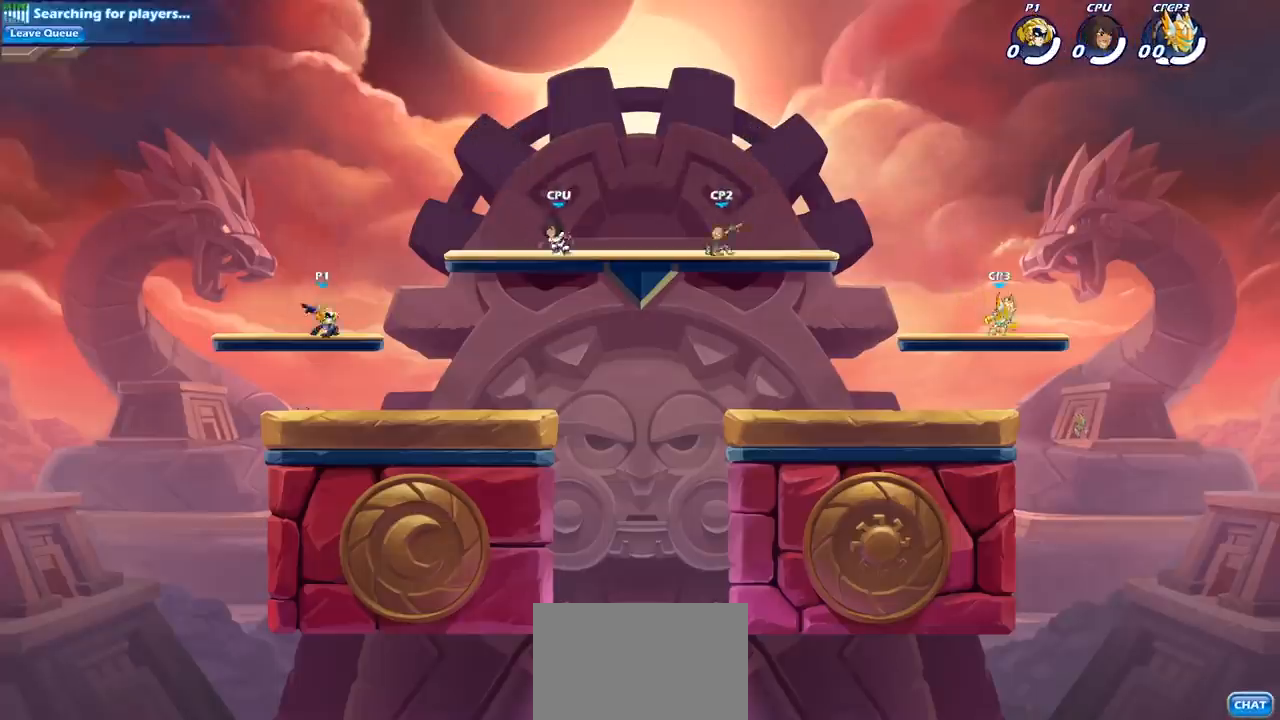
{"buttons": [], "left_stick": "left", "events": [[100, "R2", "down"], [117, "CROSS", "down"], [217, "CROSS", "up"], [283, "R2", "up"], [350, "left_stick", "up"], [417, "left_stick", "left"]]}
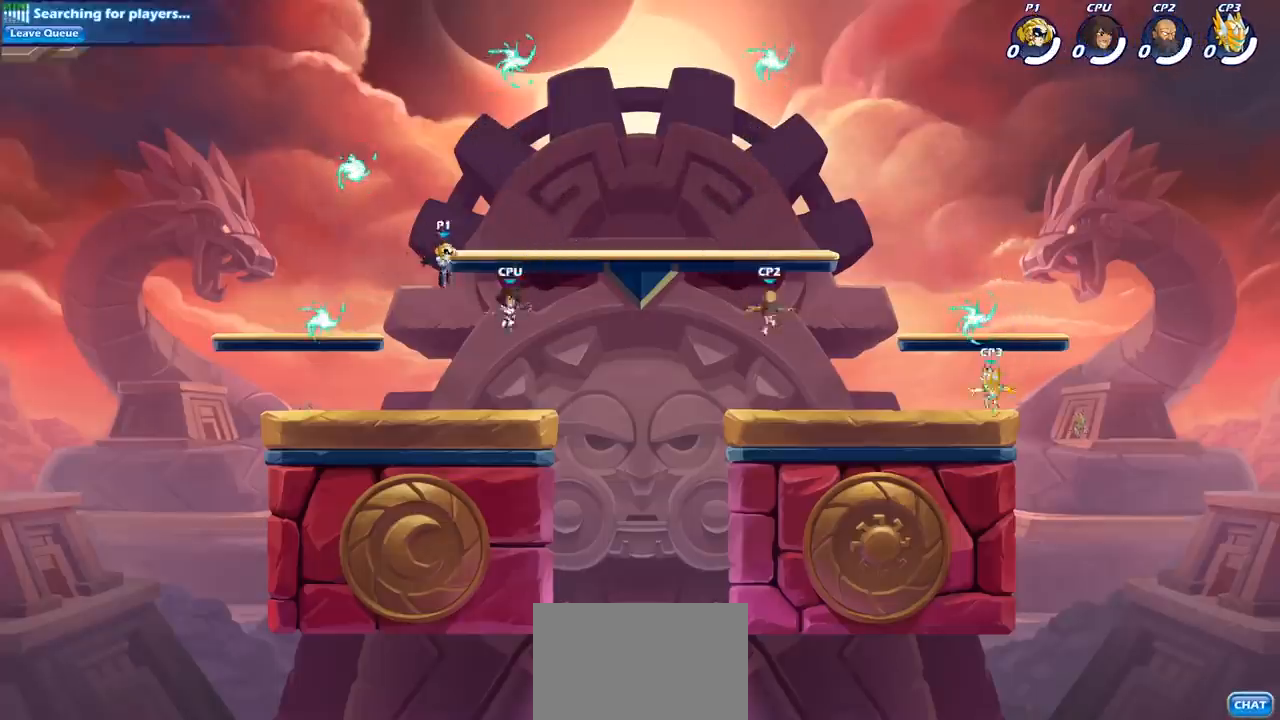
{"buttons": [], "left_stick": "right", "events": [[33, "CROSS", "down"], [133, "left_stick", "up"], [150, "CROSS", "up"], [317, "CROSS", "down"], [433, "CROSS", "up"], [500, "left_stick", "right"]]}
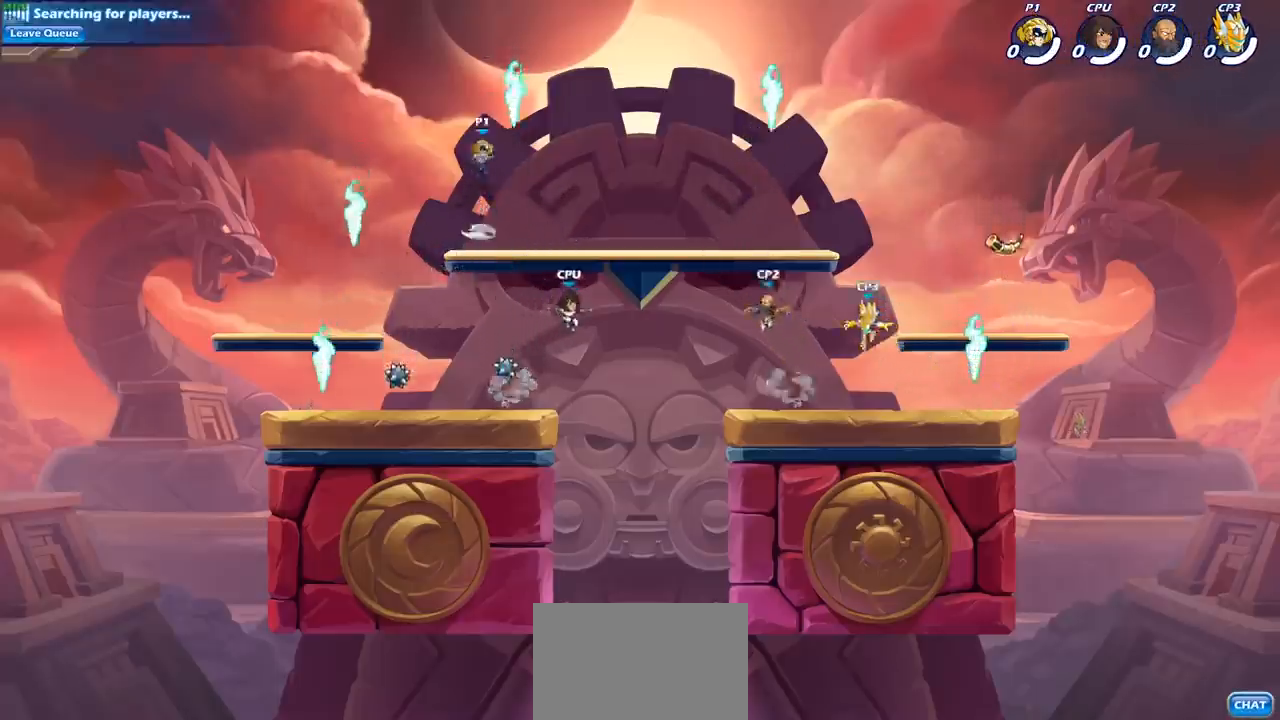
{"buttons": [], "left_stick": "down-left", "events": [[67, "R1", "down"], [133, "left_stick", "down-right"], [167, "R1", "up"], [233, "left_stick", "down"], [350, "SQUARE", "down"], [367, "left_stick", "down-left"], [500, "SQUARE", "up"]]}
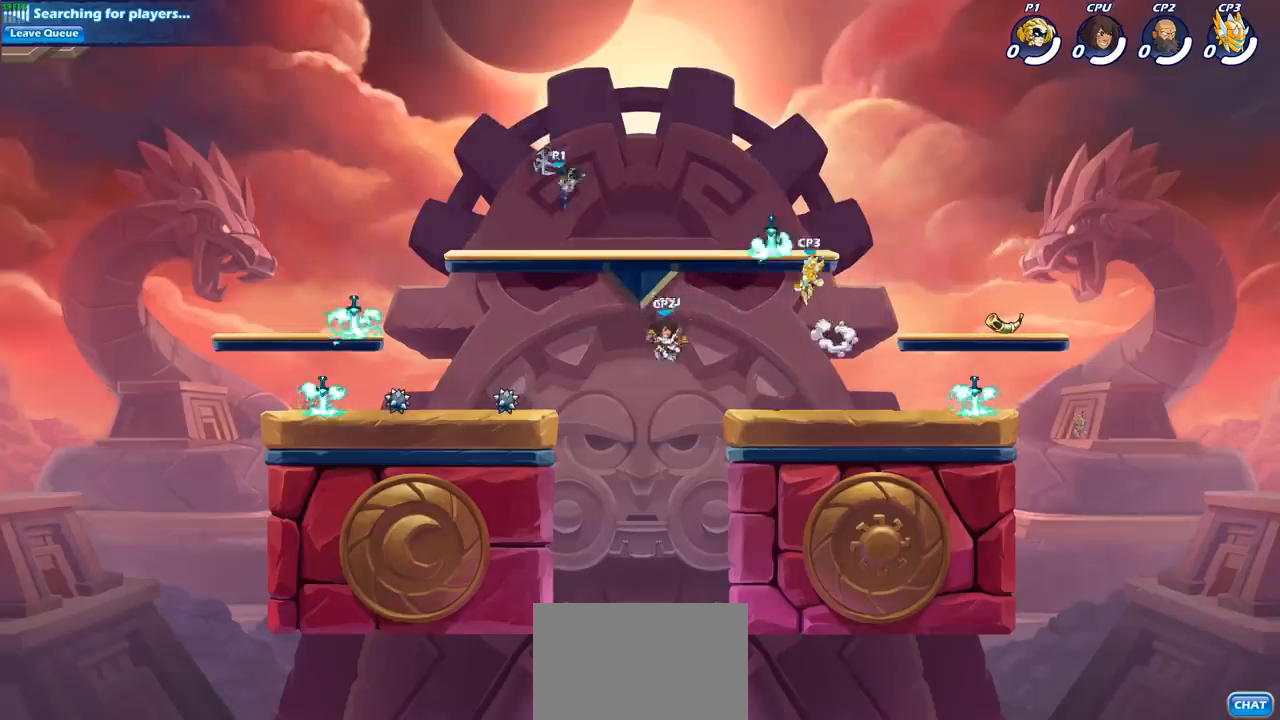
{"buttons": [], "left_stick": "left", "events": [[183, "left_stick", "left"]]}
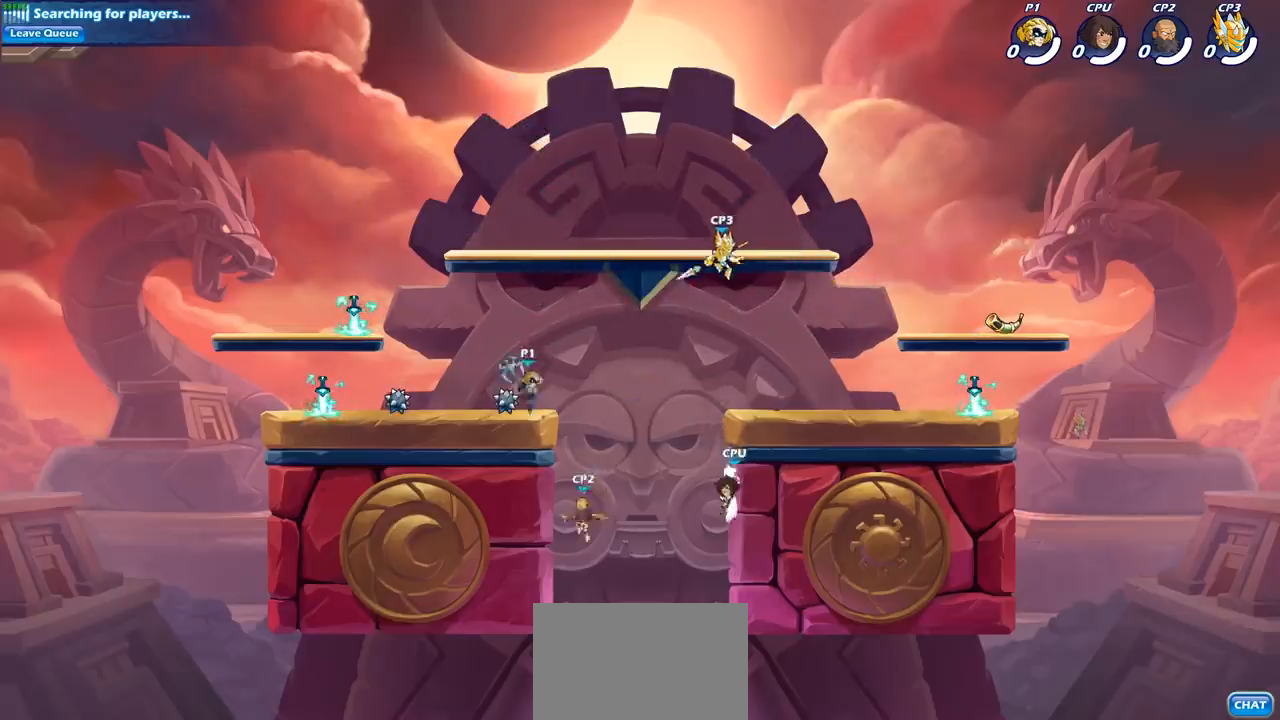
{"buttons": [], "left_stick": "center", "events": [[83, "left_stick", "up-right"], [200, "left_stick", "center"]]}
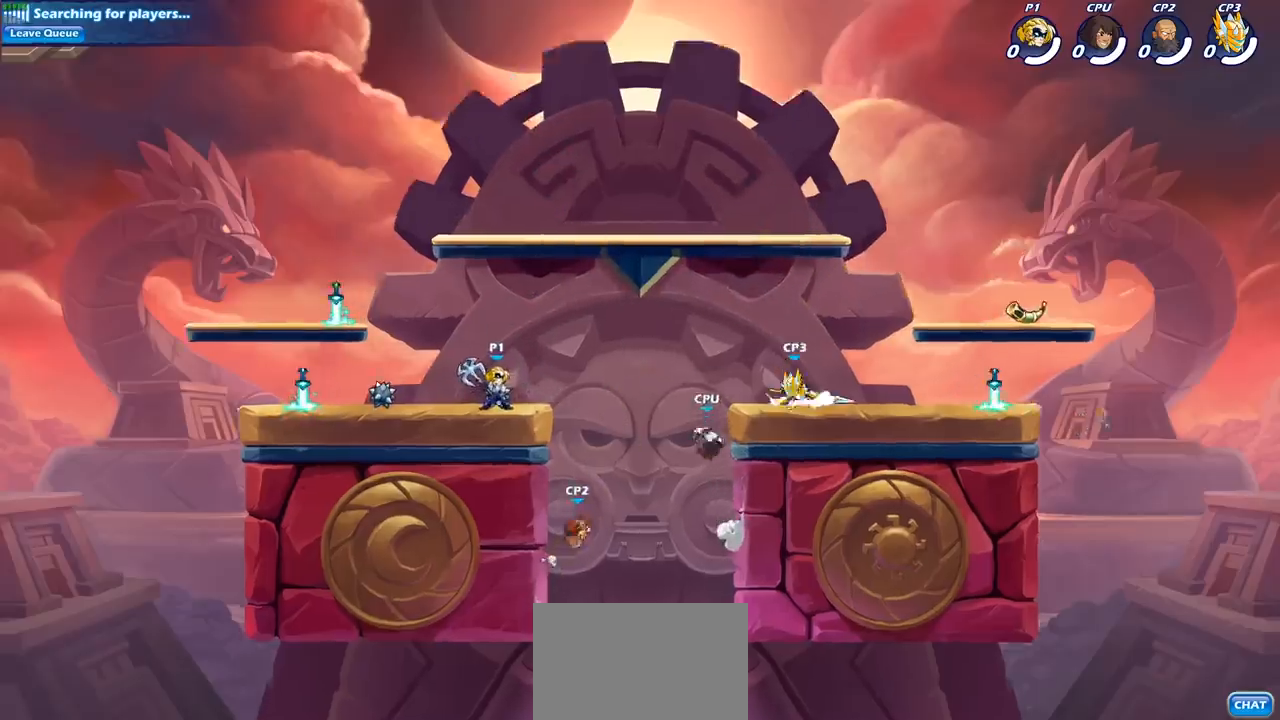
{"buttons": [], "left_stick": "up", "events": [[67, "left_stick", "right"], [150, "R2", "down"], [283, "R2", "up"], [467, "left_stick", "up"]]}
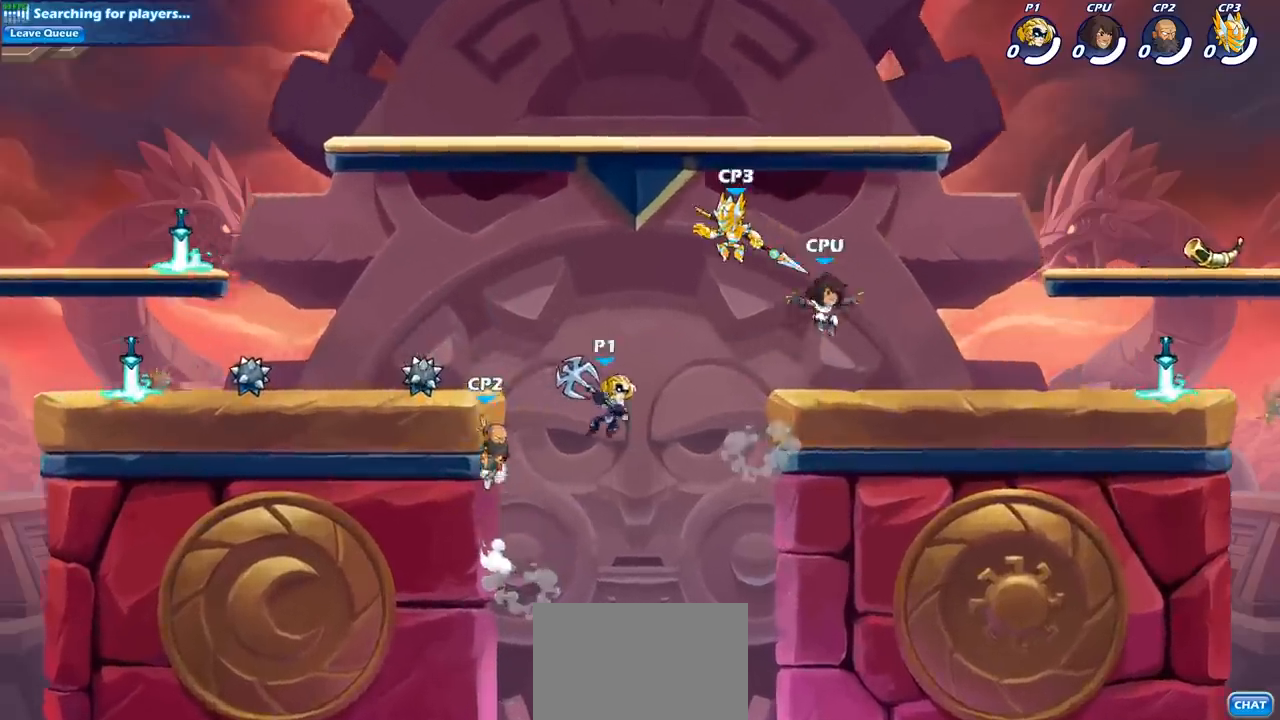
{"buttons": [], "left_stick": "right", "events": [[33, "CROSS", "down"], [100, "SQUARE", "down"], [133, "CROSS", "up"], [150, "SQUARE", "up"], [150, "left_stick", "left"], [300, "left_stick", "up-right"], [367, "left_stick", "right"]]}
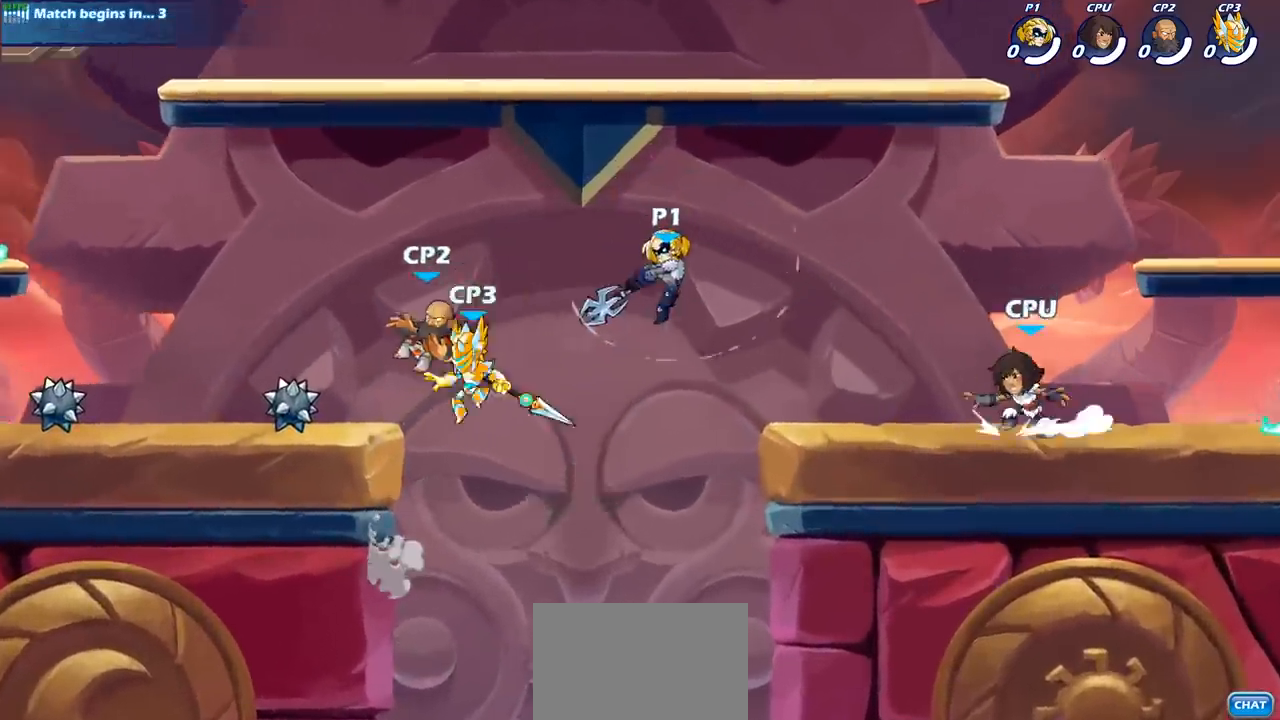
{"buttons": [], "left_stick": "right", "events": [[250, "SQUARE", "down"], [333, "SQUARE", "up"]]}
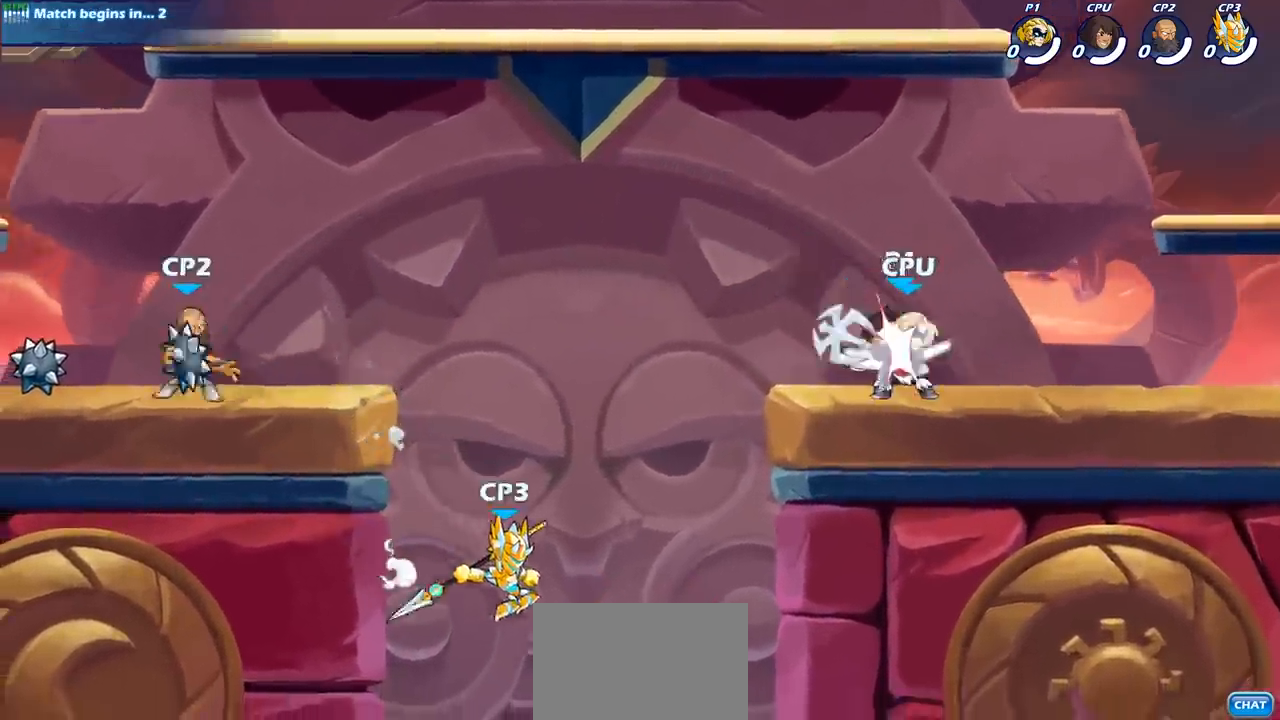
{"buttons": [], "left_stick": "center", "events": [[300, "left_stick", "center"]]}
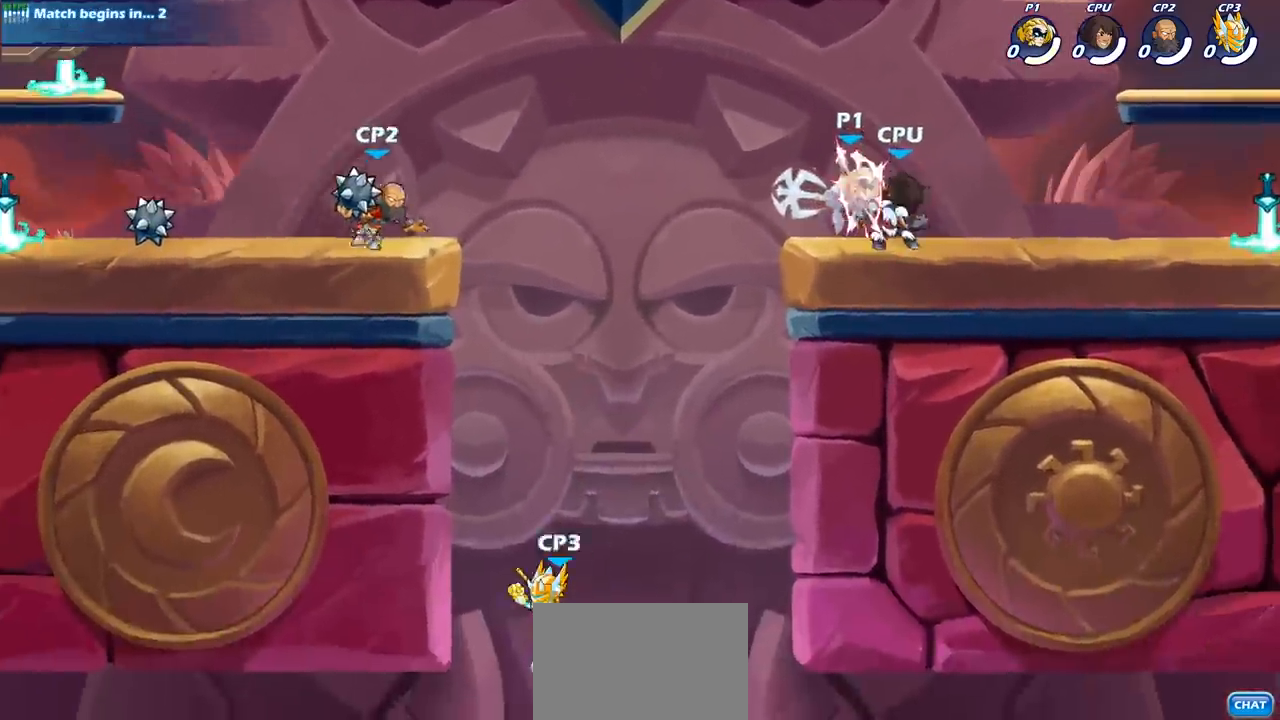
{"buttons": ["R2"], "left_stick": "center", "events": [[500, "R2", "down"]]}
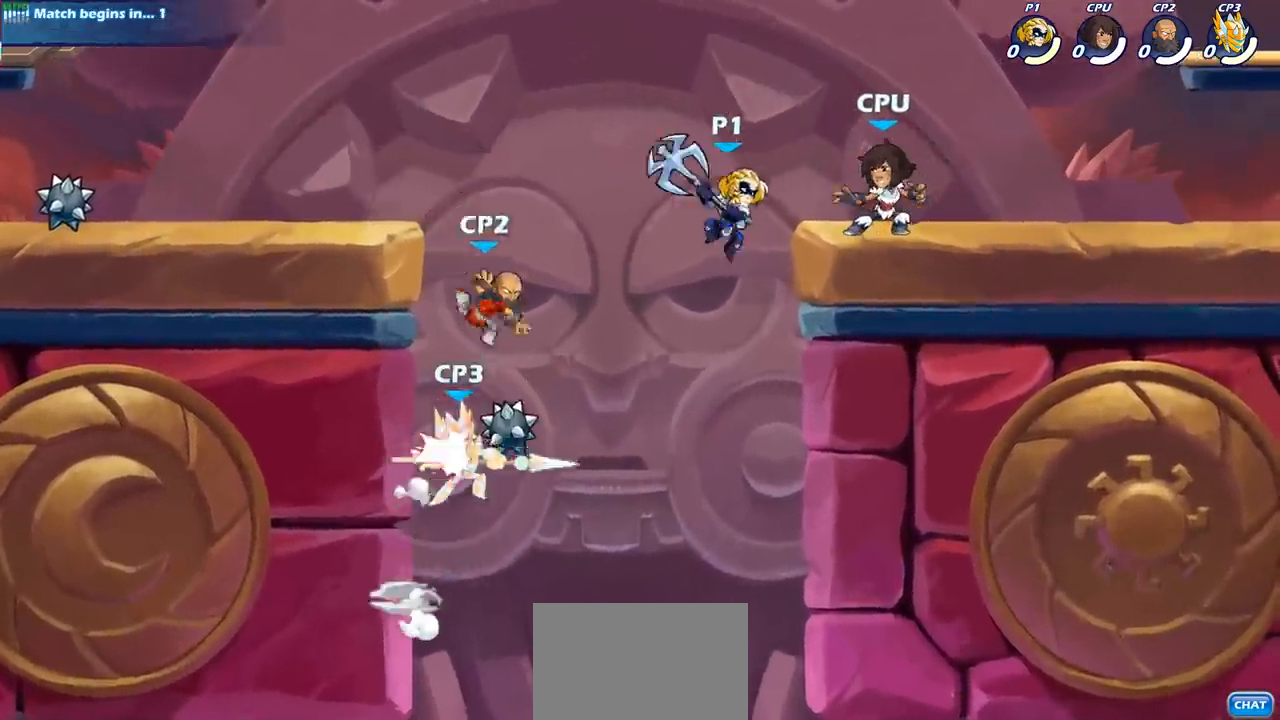
{"buttons": [], "left_stick": "center", "events": [[33, "CIRCLE", "down"], [100, "R2", "up"], [133, "CIRCLE", "up"]]}
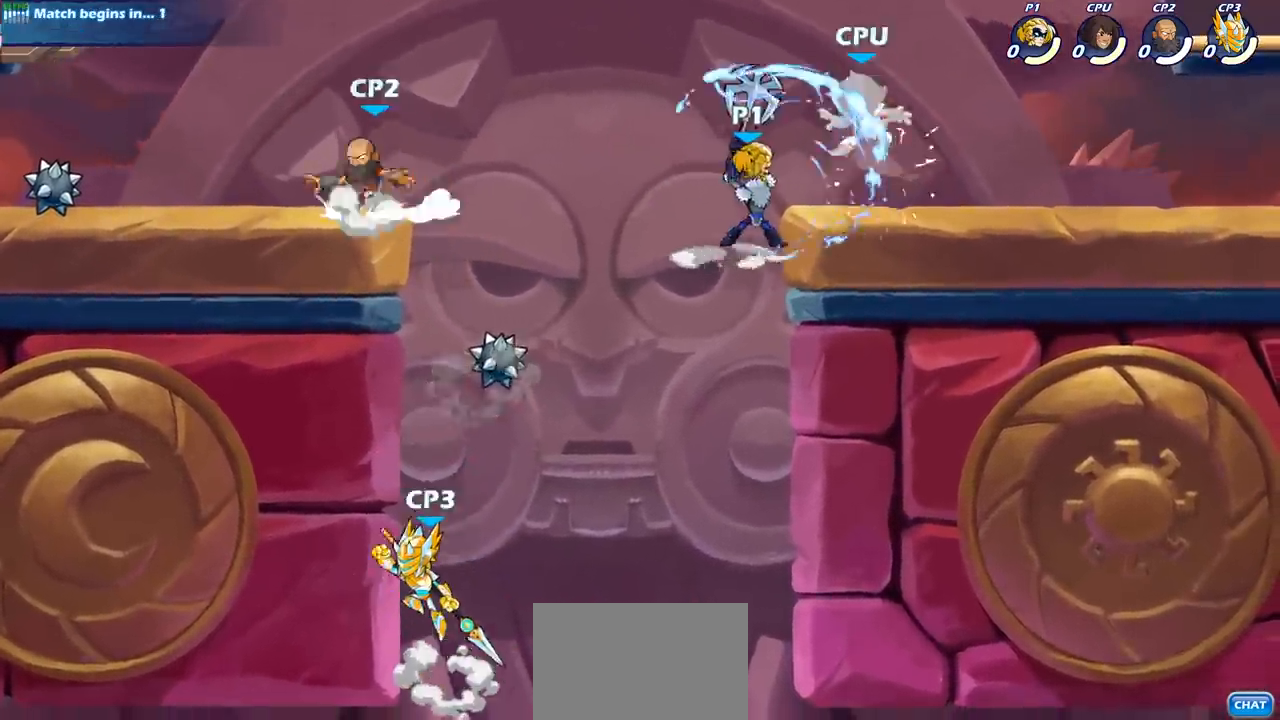
{"buttons": [], "left_stick": "right", "events": [[433, "left_stick", "right"]]}
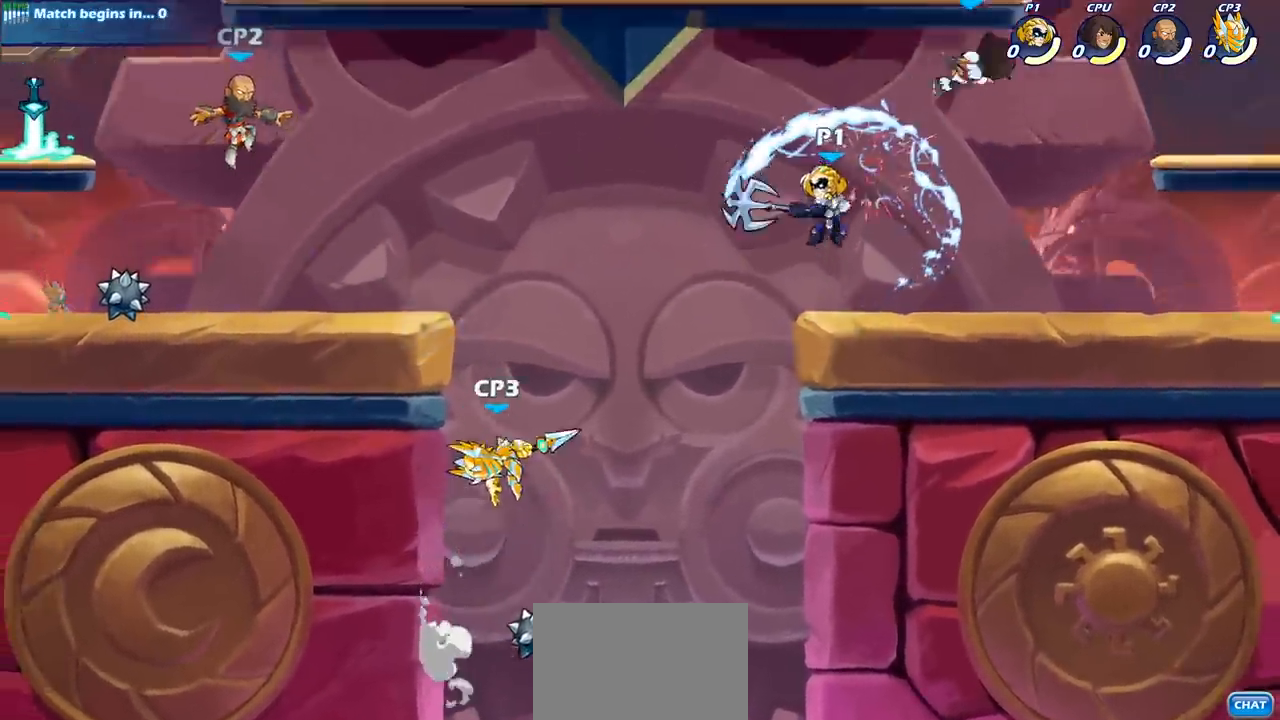
{"buttons": [], "left_stick": "down", "events": [[300, "left_stick", "down"], [367, "SQUARE", "down"], [483, "SQUARE", "up"]]}
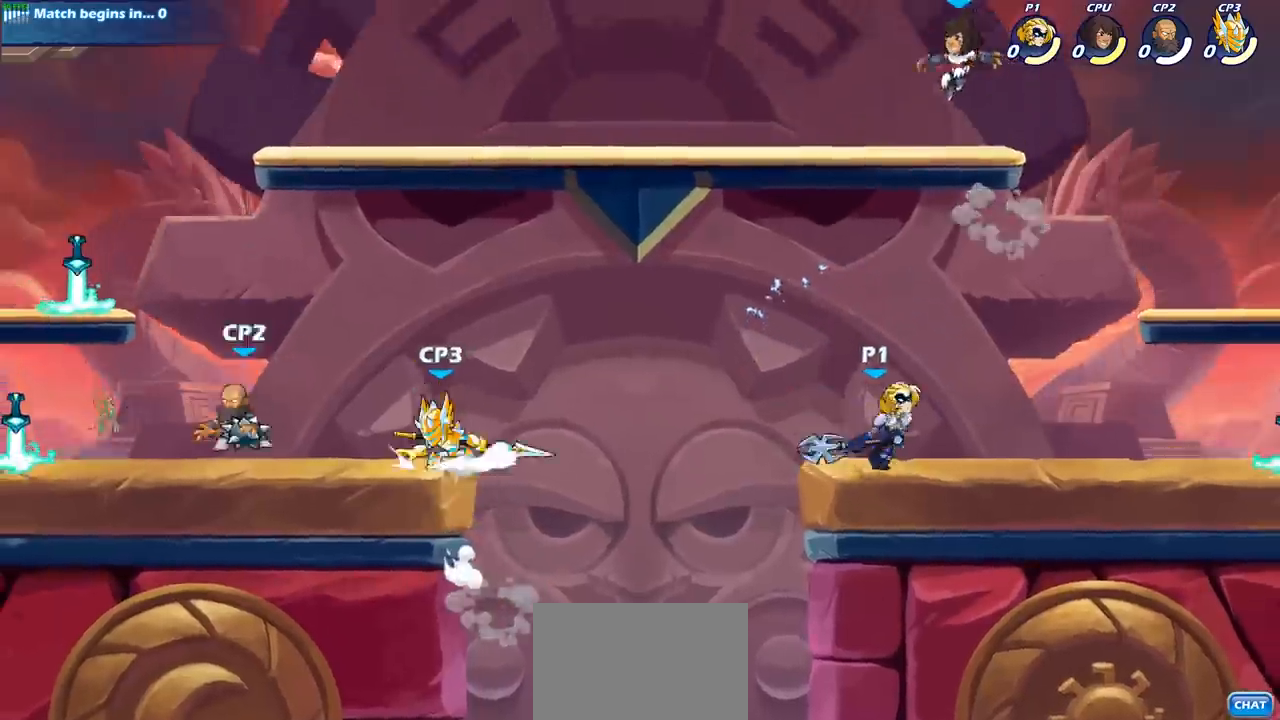
{"buttons": [], "left_stick": "center", "events": [[100, "left_stick", "center"], [417, "left_stick", "left"], [467, "left_stick", "center"]]}